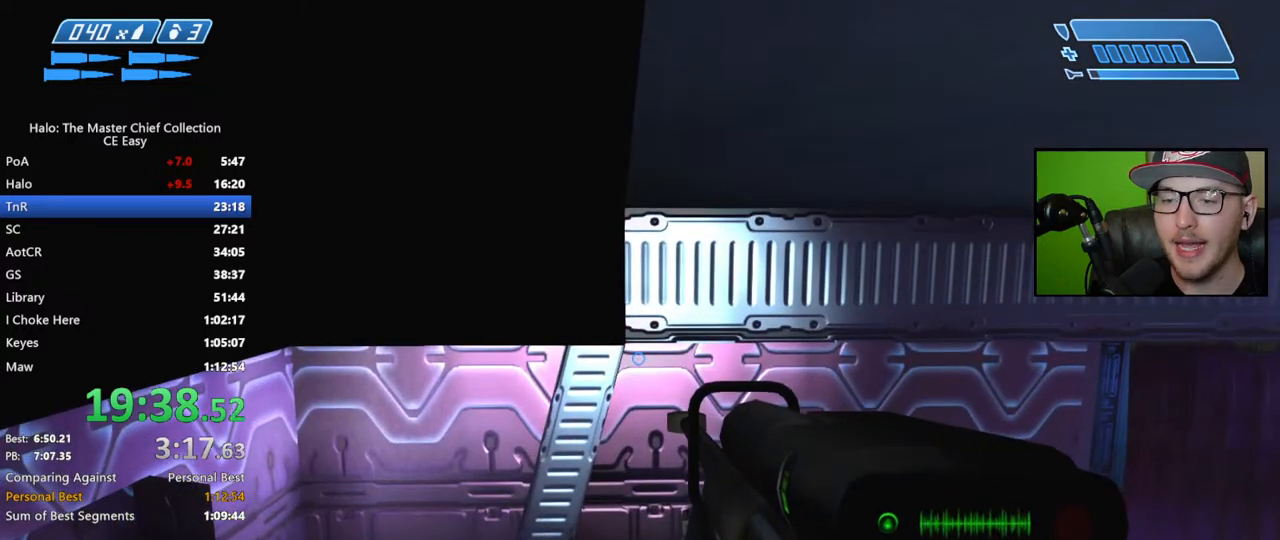
Gameplay with a controller (Xbox layout); each line is a JSON object with the inputs held at the frame after it. "events" lists button and stick changes between this image and that frame as [ms after this image, input, new state], when the widget could be followed in between.
{"buttons": [], "left_stick": "up", "right_stick": "center", "events": [[133, "left_stick", "up"], [167, "right_stick", "up-left"], [400, "right_stick", "center"]]}
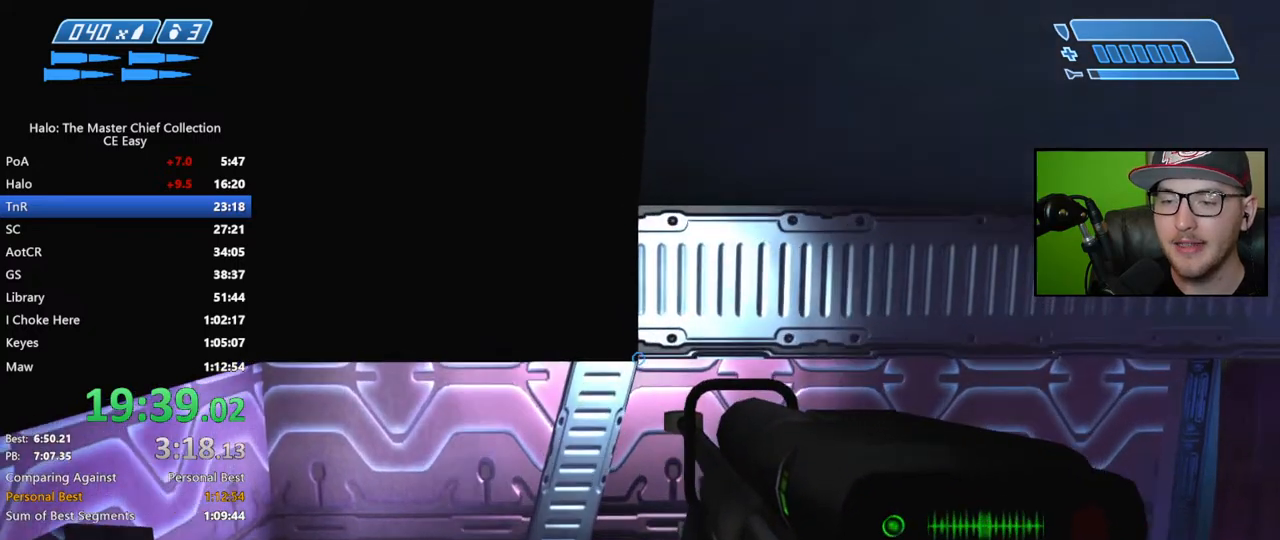
{"buttons": [], "left_stick": "up", "right_stick": "center", "events": [[50, "right_stick", "up-left"], [133, "right_stick", "center"]]}
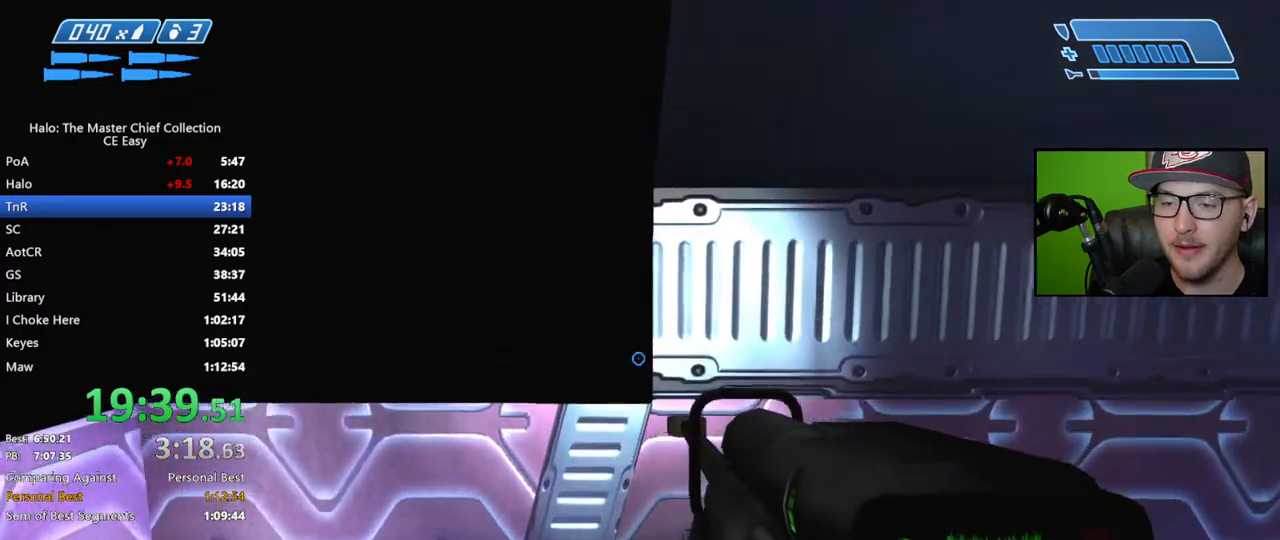
{"buttons": [], "left_stick": "up", "right_stick": "center", "events": []}
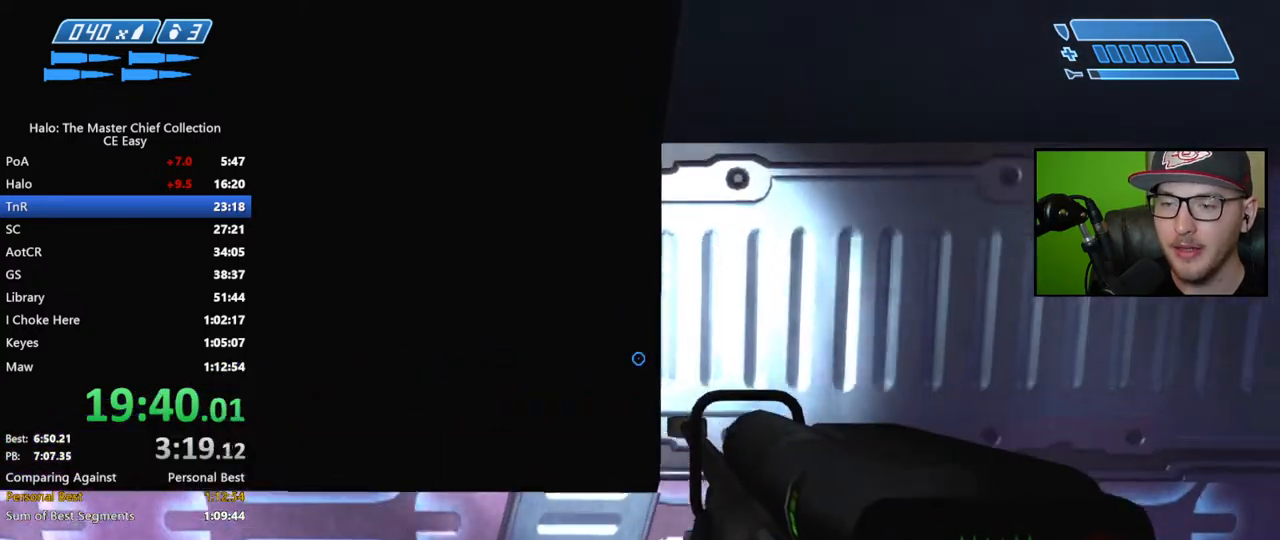
{"buttons": [], "left_stick": "up", "right_stick": "center", "events": []}
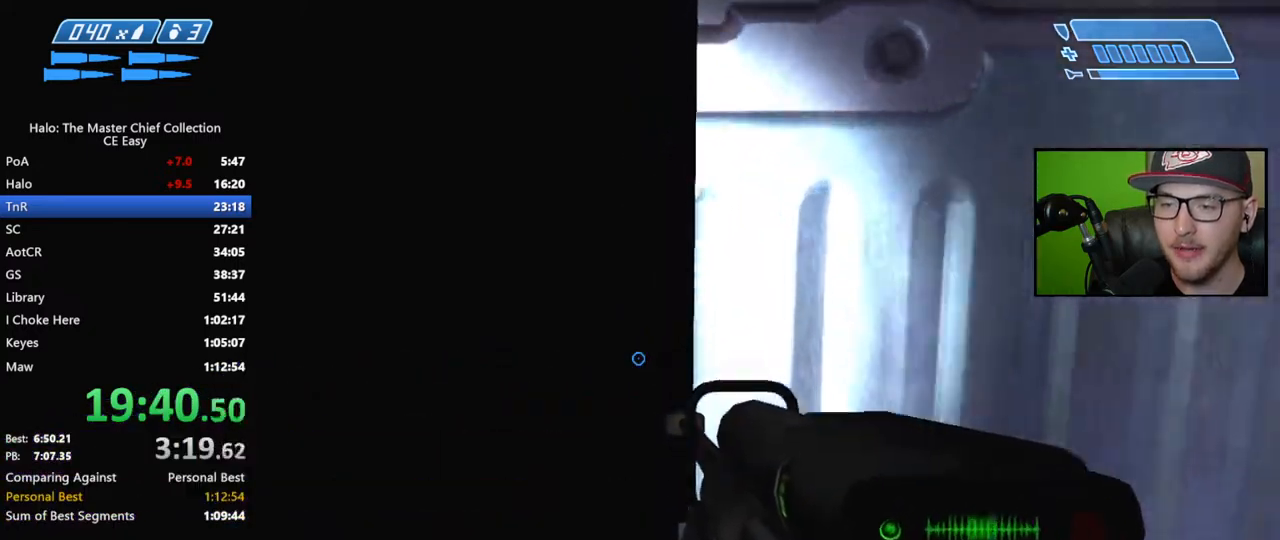
{"buttons": [], "left_stick": "up", "right_stick": "center", "events": [[233, "right_stick", "right"], [350, "right_stick", "center"]]}
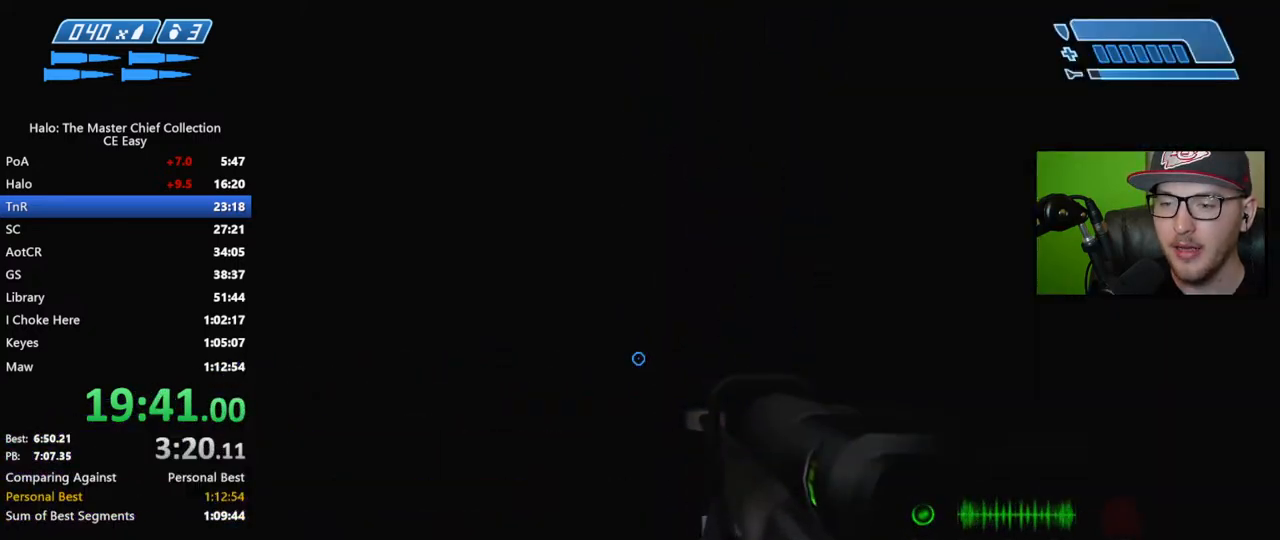
{"buttons": [], "left_stick": "up", "right_stick": "left", "events": [[33, "SELECT", "down"], [133, "SELECT", "up"], [367, "right_stick", "left"]]}
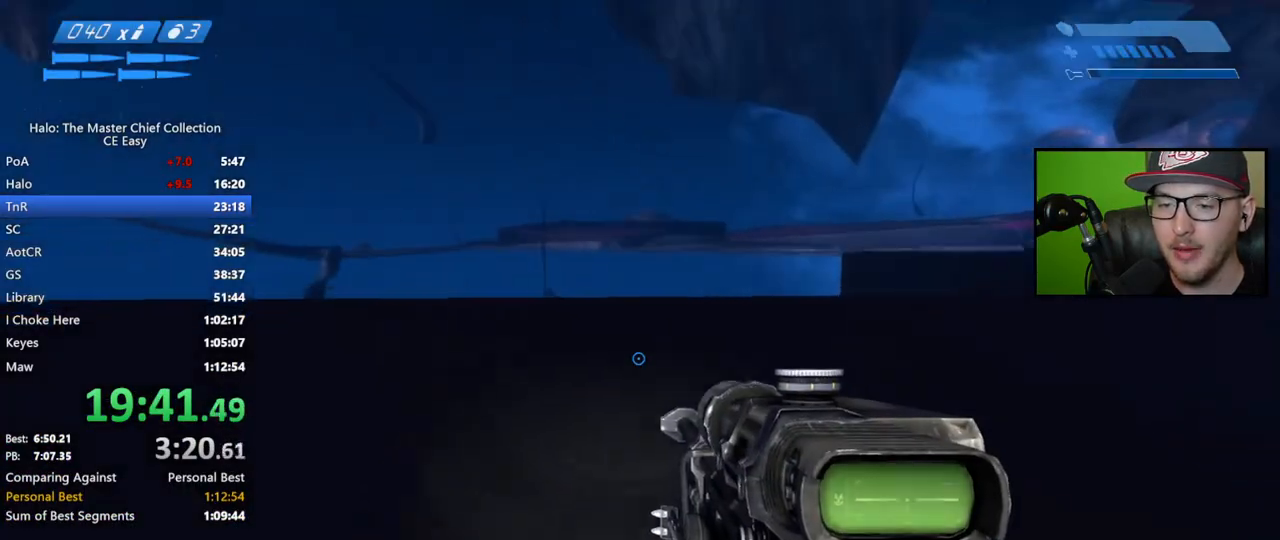
{"buttons": [], "left_stick": "up", "right_stick": "up-left", "events": [[17, "right_stick", "center"], [267, "right_stick", "up-left"]]}
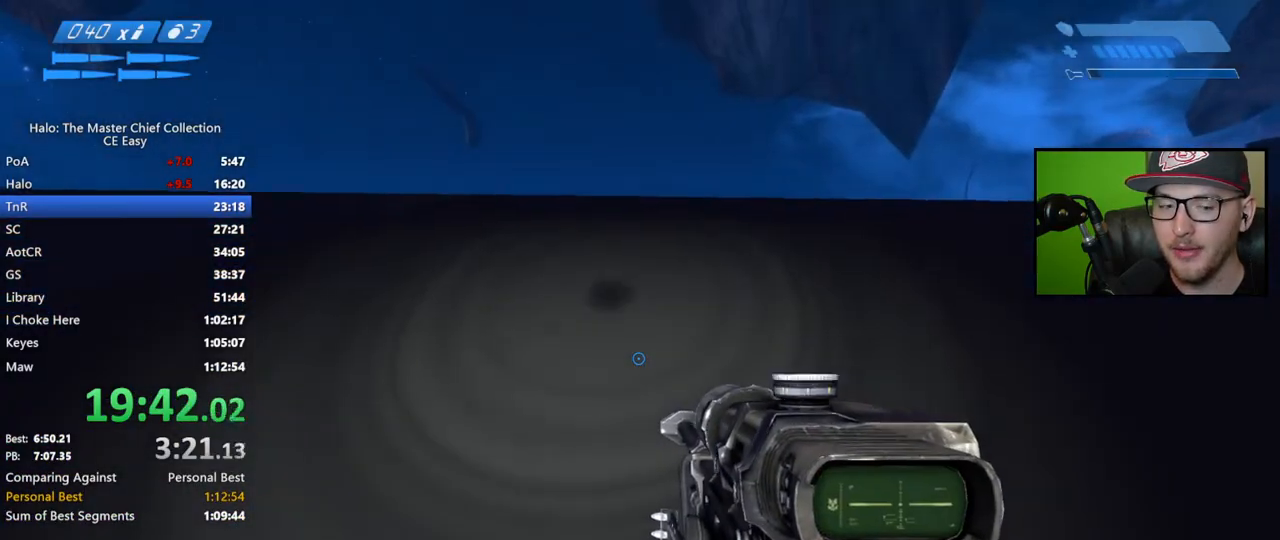
{"buttons": [], "left_stick": "up", "right_stick": "up-left", "events": [[167, "right_stick", "center"], [300, "right_stick", "up-left"]]}
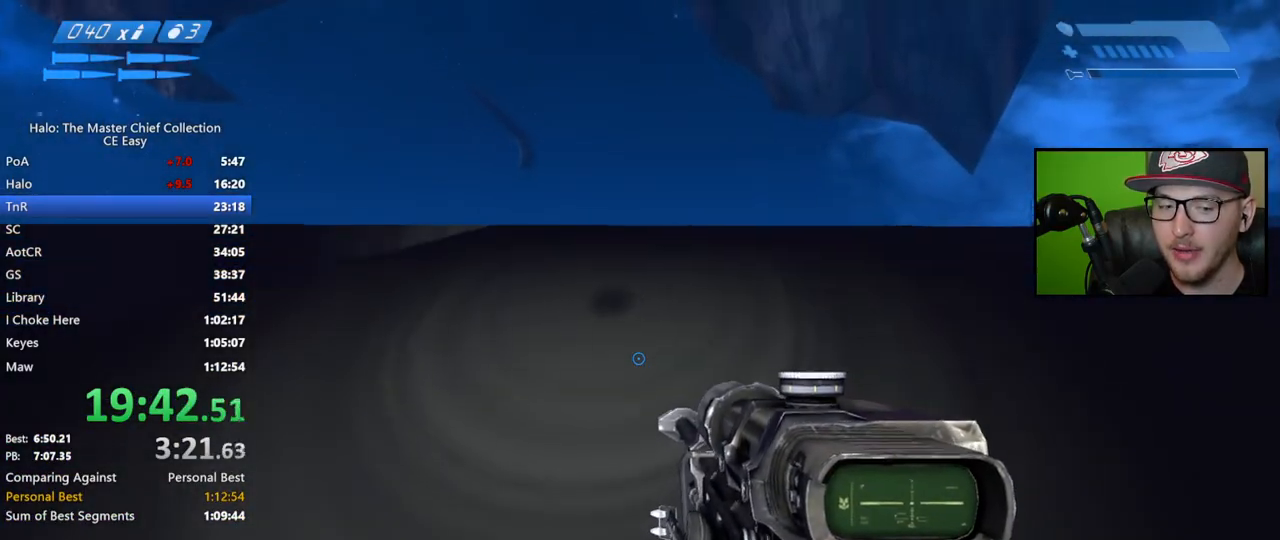
{"buttons": [], "left_stick": "up", "right_stick": "down-right", "events": [[150, "right_stick", "center"], [350, "right_stick", "down-right"]]}
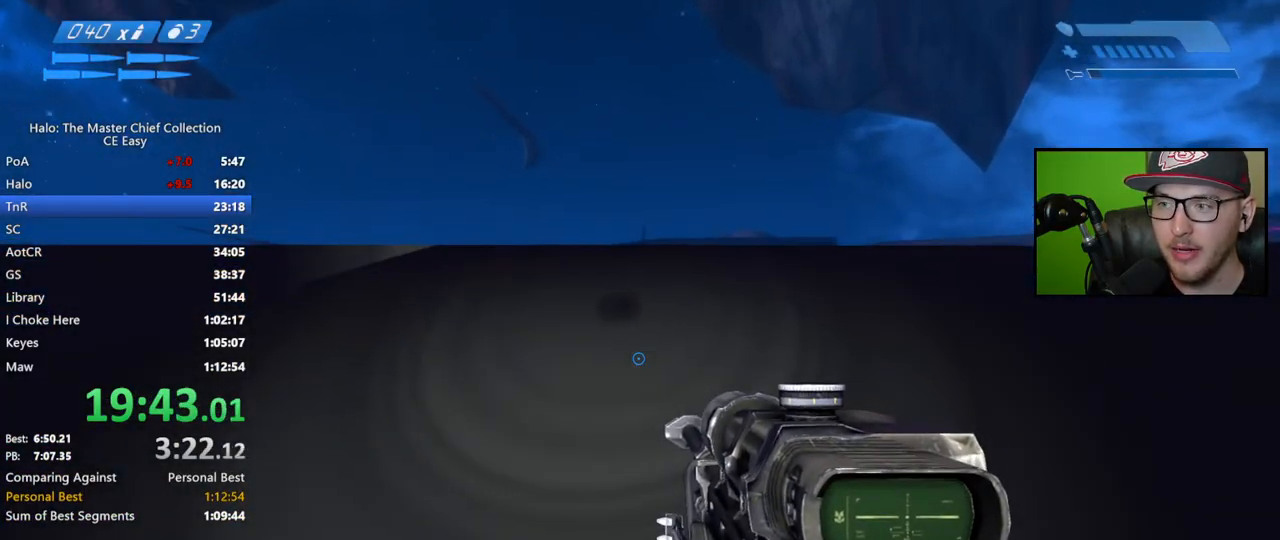
{"buttons": [], "left_stick": "up", "right_stick": "center", "events": [[67, "right_stick", "center"]]}
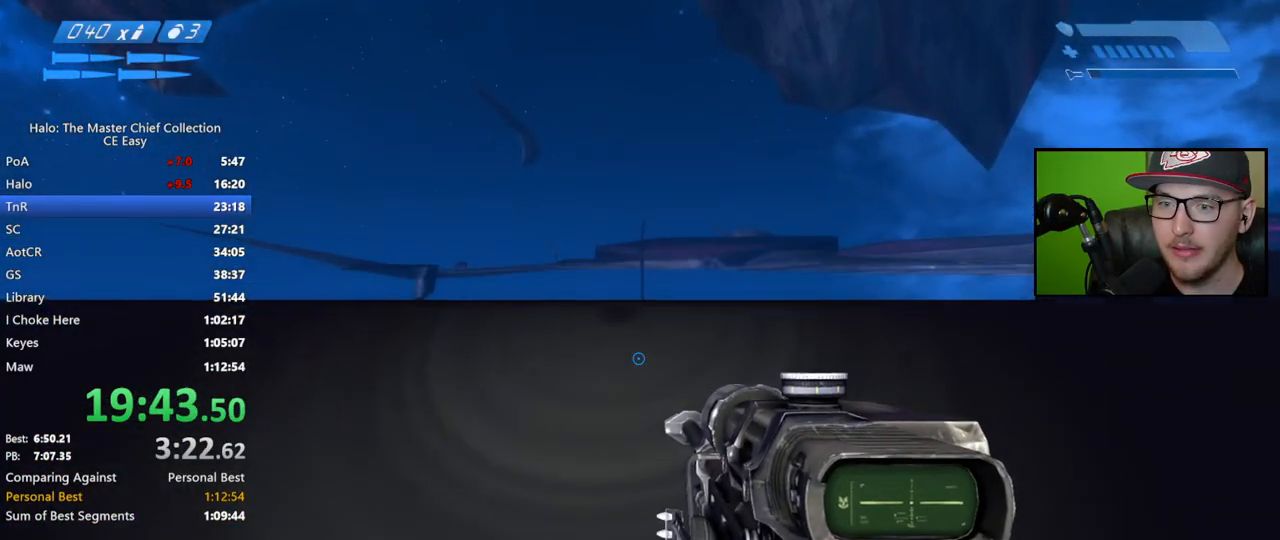
{"buttons": [], "left_stick": "up", "right_stick": "right", "events": [[467, "right_stick", "right"]]}
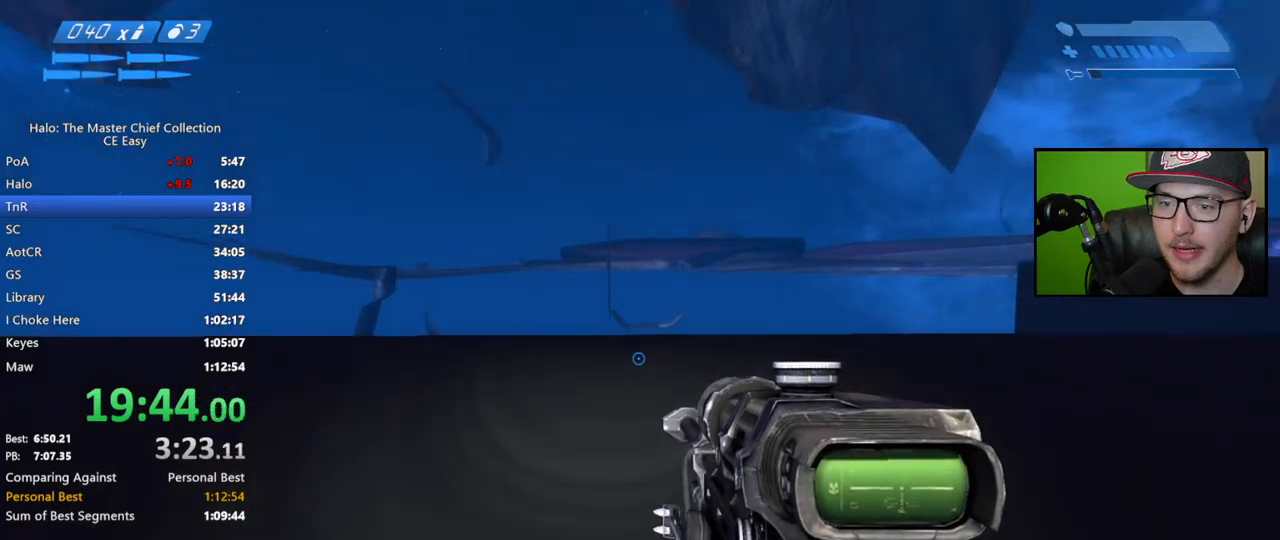
{"buttons": ["DPAD_UP"], "left_stick": "center", "right_stick": "right", "events": [[83, "right_stick", "up-right"], [100, "left_stick", "center"], [183, "right_stick", "center"], [233, "DPAD_UP", "down"], [350, "right_stick", "right"]]}
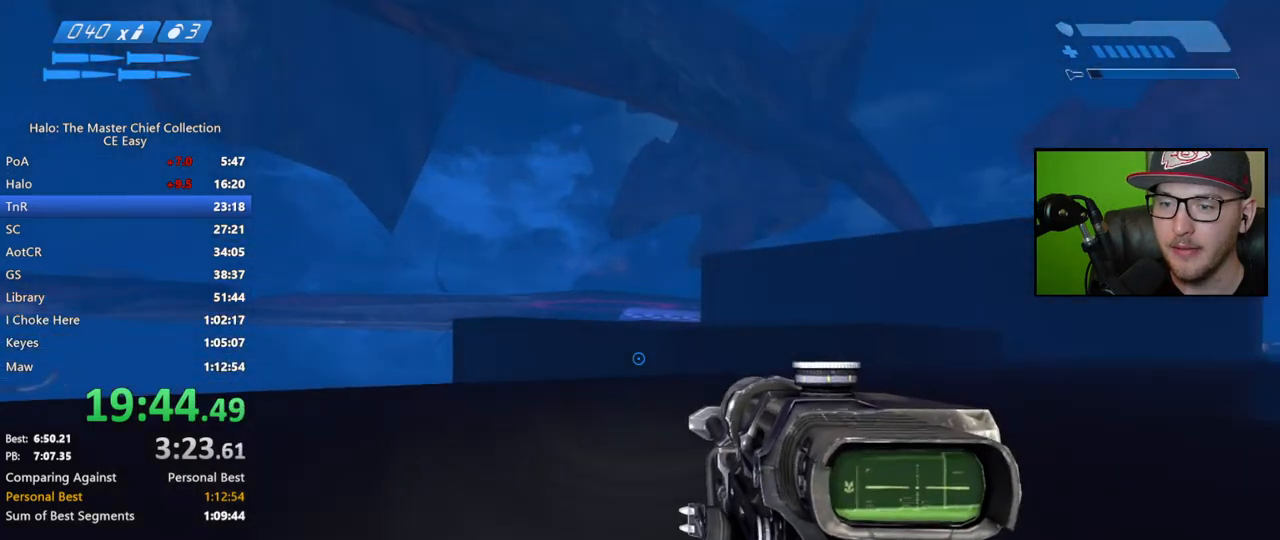
{"buttons": ["DPAD_UP"], "left_stick": "center", "right_stick": "center", "events": [[283, "right_stick", "center"]]}
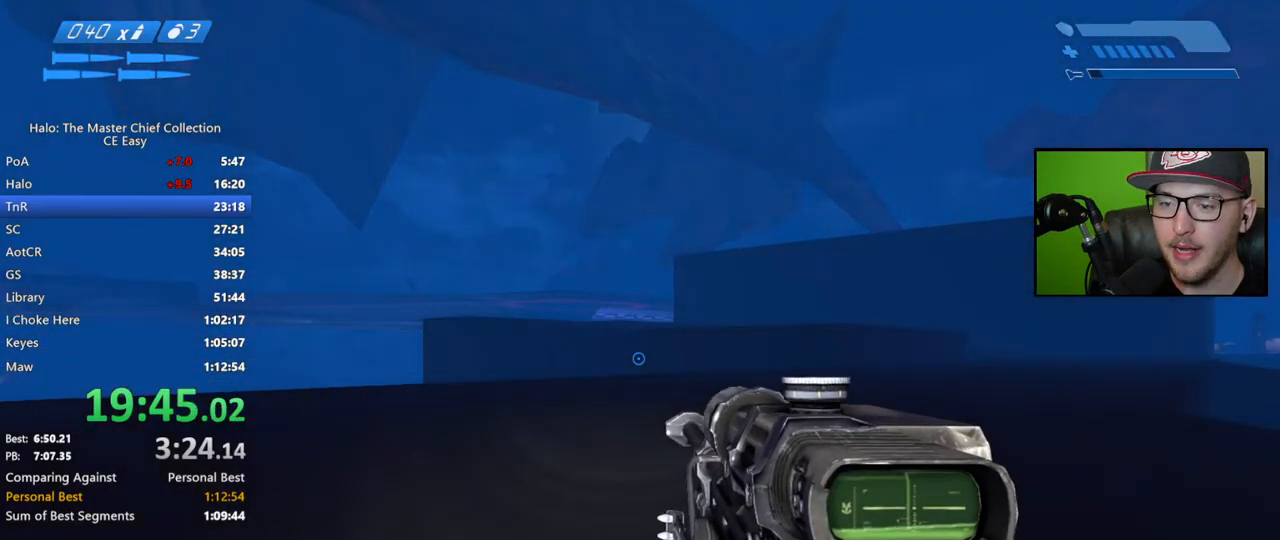
{"buttons": ["A", "DPAD_UP"], "left_stick": "center", "right_stick": "center", "events": [[200, "A", "down"]]}
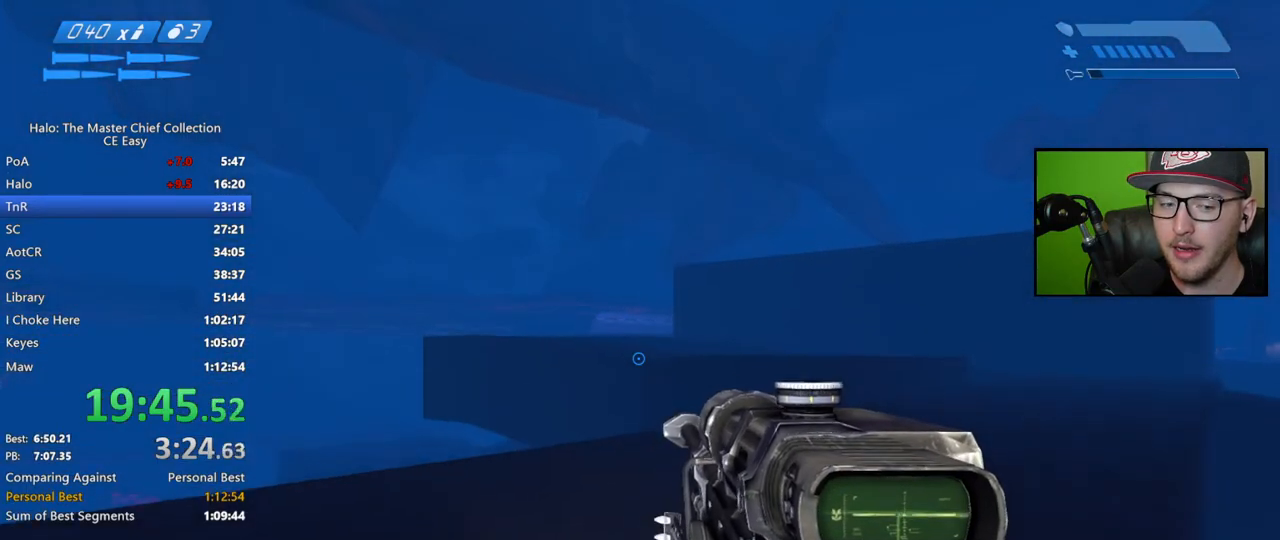
{"buttons": ["A", "DPAD_UP"], "left_stick": "center", "right_stick": "center", "events": []}
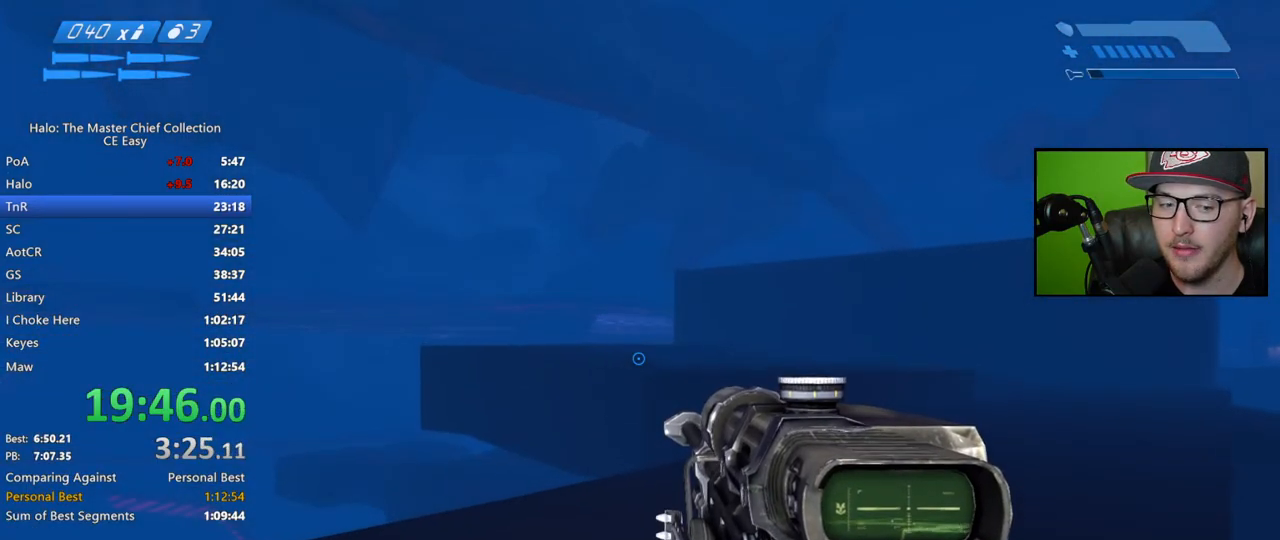
{"buttons": ["A", "DPAD_UP"], "left_stick": "center", "right_stick": "center", "events": []}
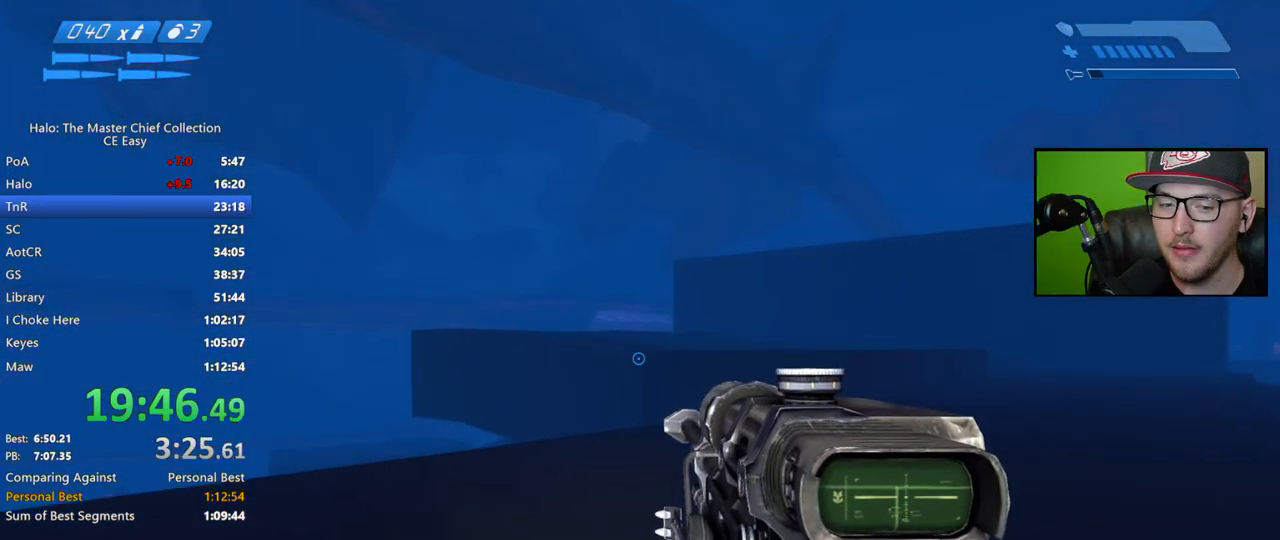
{"buttons": ["A", "DPAD_UP"], "left_stick": "center", "right_stick": "center", "events": []}
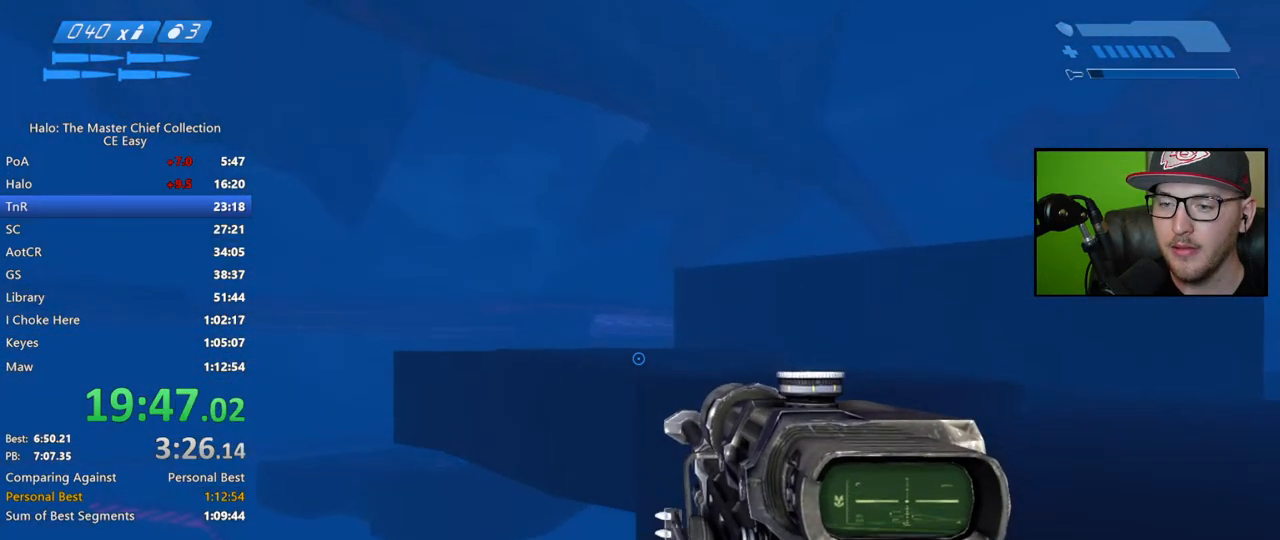
{"buttons": [], "left_stick": "up-left", "right_stick": "center", "events": [[50, "A", "up"], [83, "DPAD_UP", "up"], [250, "left_stick", "up-left"], [283, "right_stick", "right"], [483, "right_stick", "center"]]}
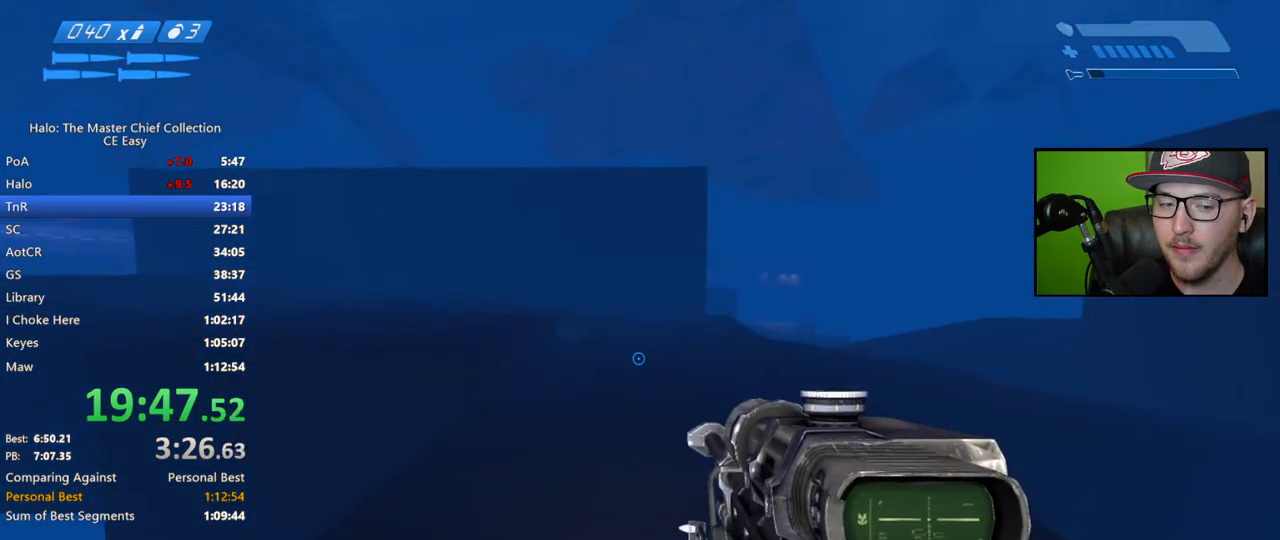
{"buttons": [], "left_stick": "up", "right_stick": "right", "events": [[300, "right_stick", "right"], [450, "left_stick", "up"]]}
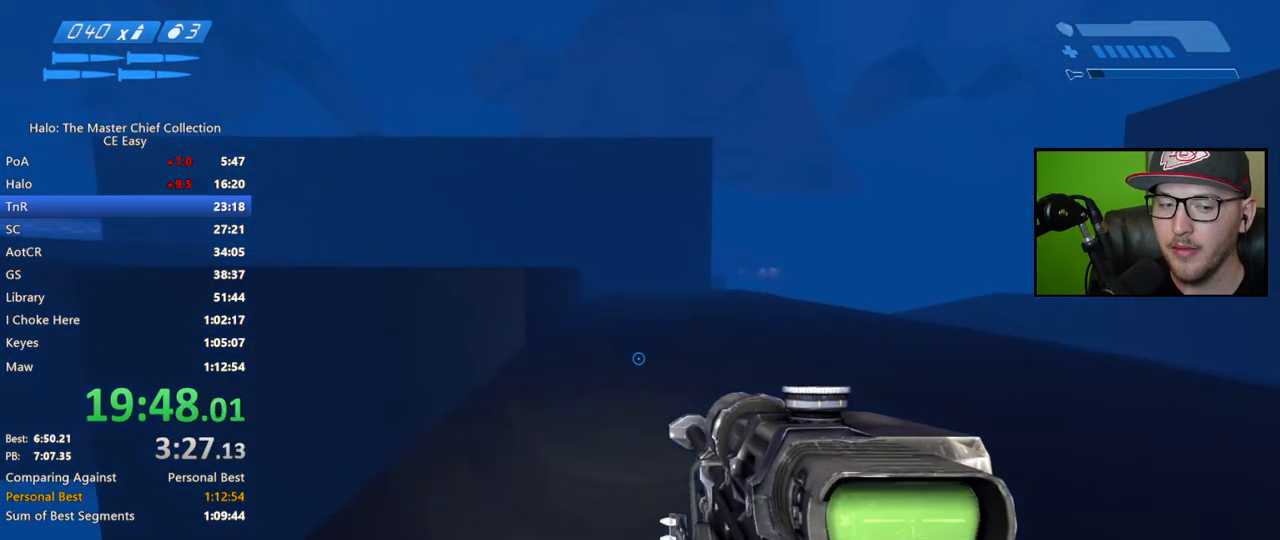
{"buttons": [], "left_stick": "up", "right_stick": "up-left", "events": [[50, "right_stick", "center"], [383, "right_stick", "up-left"]]}
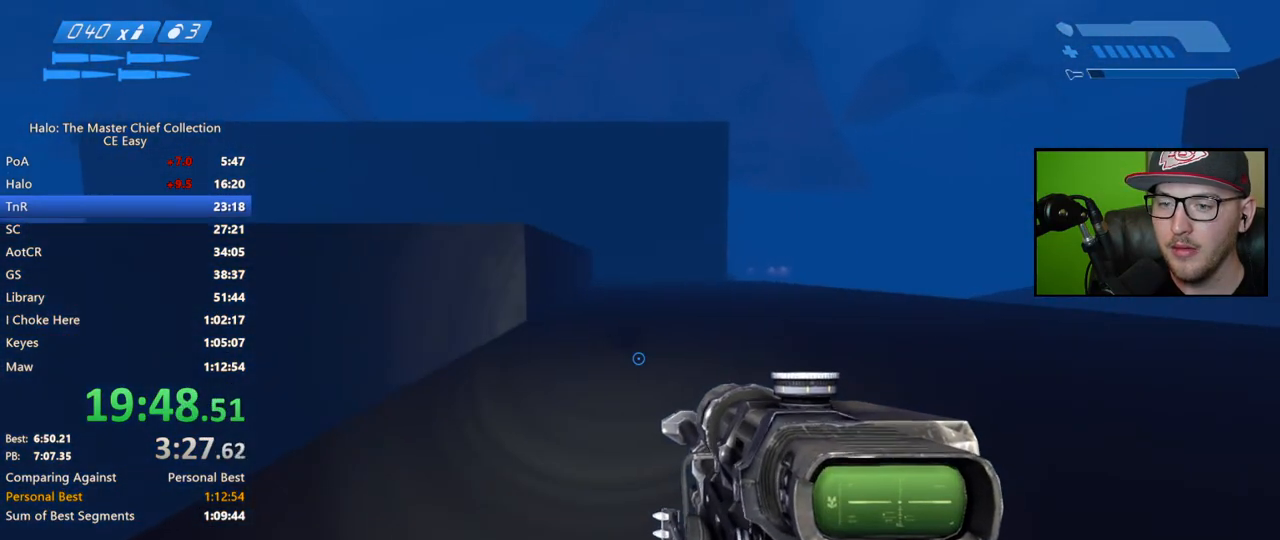
{"buttons": [], "left_stick": "up", "right_stick": "center", "events": [[83, "right_stick", "center"], [167, "A", "down"], [317, "A", "up"]]}
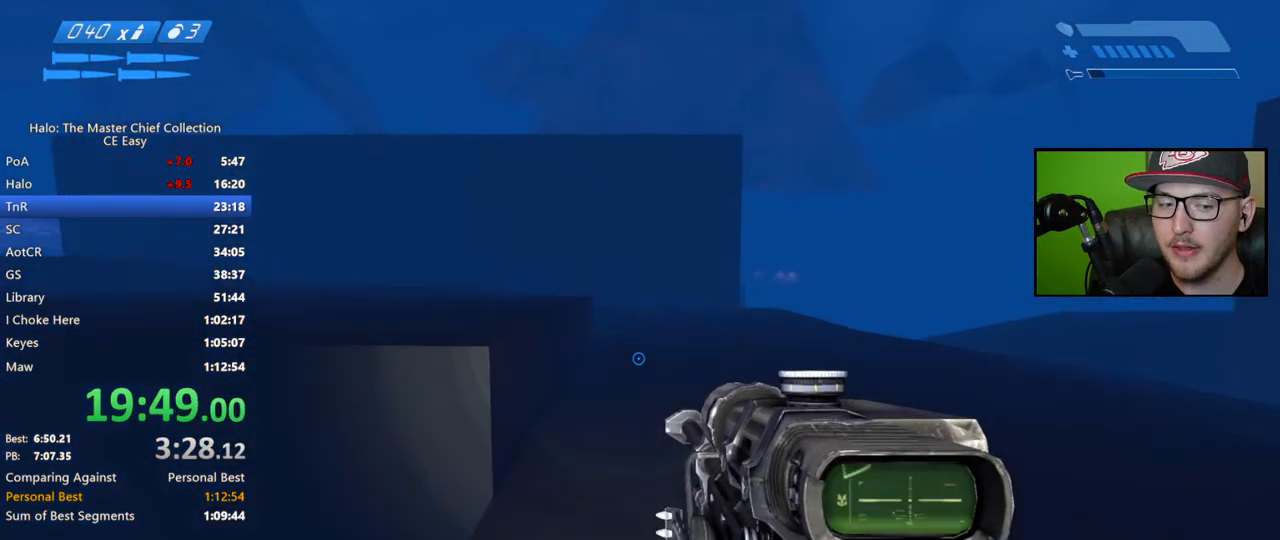
{"buttons": [], "left_stick": "up", "right_stick": "up-left", "events": [[167, "right_stick", "up-left"], [283, "right_stick", "center"], [483, "right_stick", "up-left"]]}
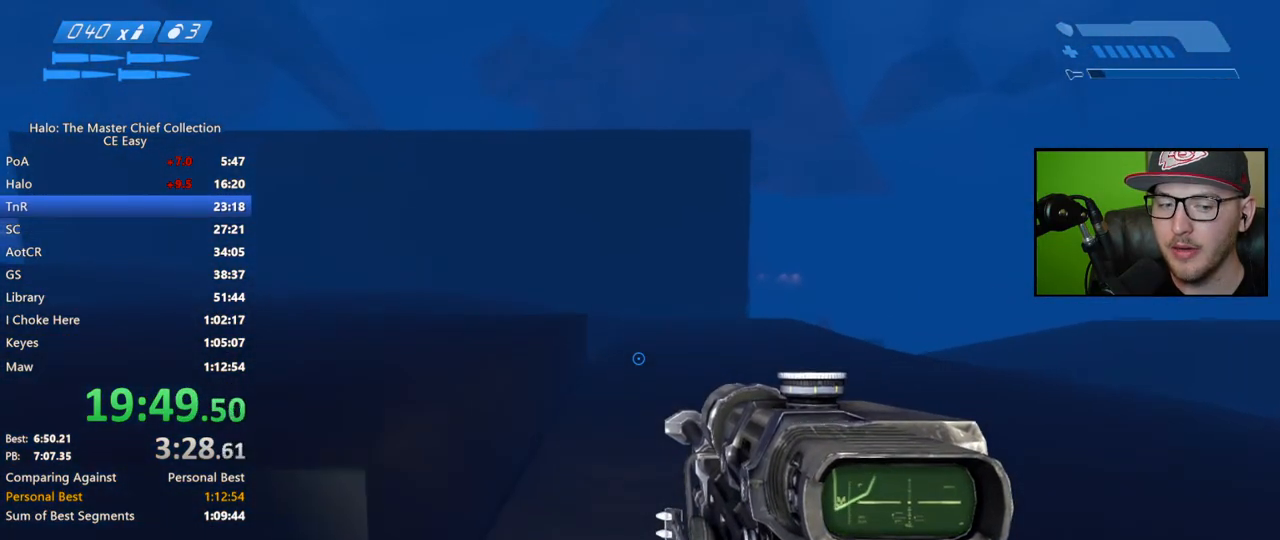
{"buttons": [], "left_stick": "up", "right_stick": "center", "events": [[33, "right_stick", "center"], [317, "right_stick", "down-right"], [367, "right_stick", "center"]]}
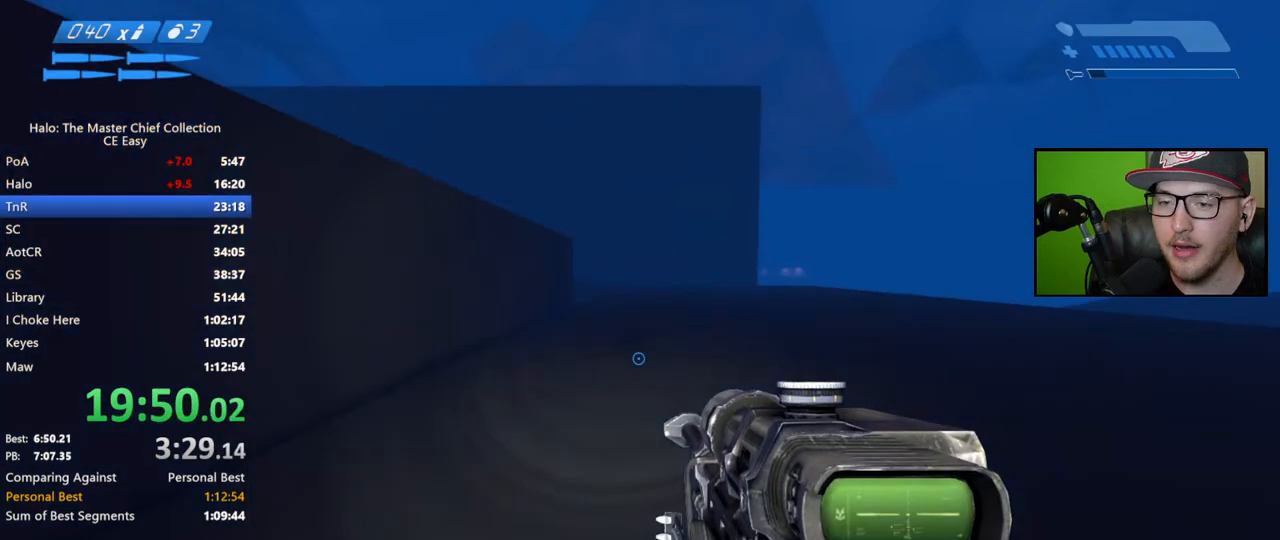
{"buttons": ["A"], "left_stick": "up", "right_stick": "center", "events": [[67, "A", "down"]]}
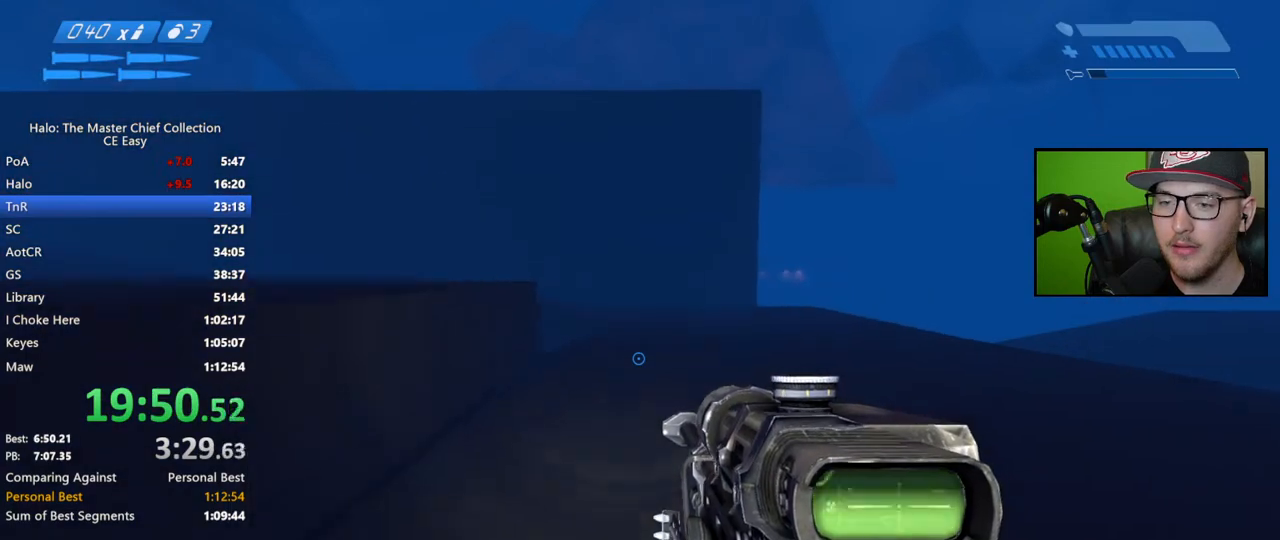
{"buttons": [], "left_stick": "center", "right_stick": "center", "events": [[117, "A", "up"], [450, "left_stick", "center"]]}
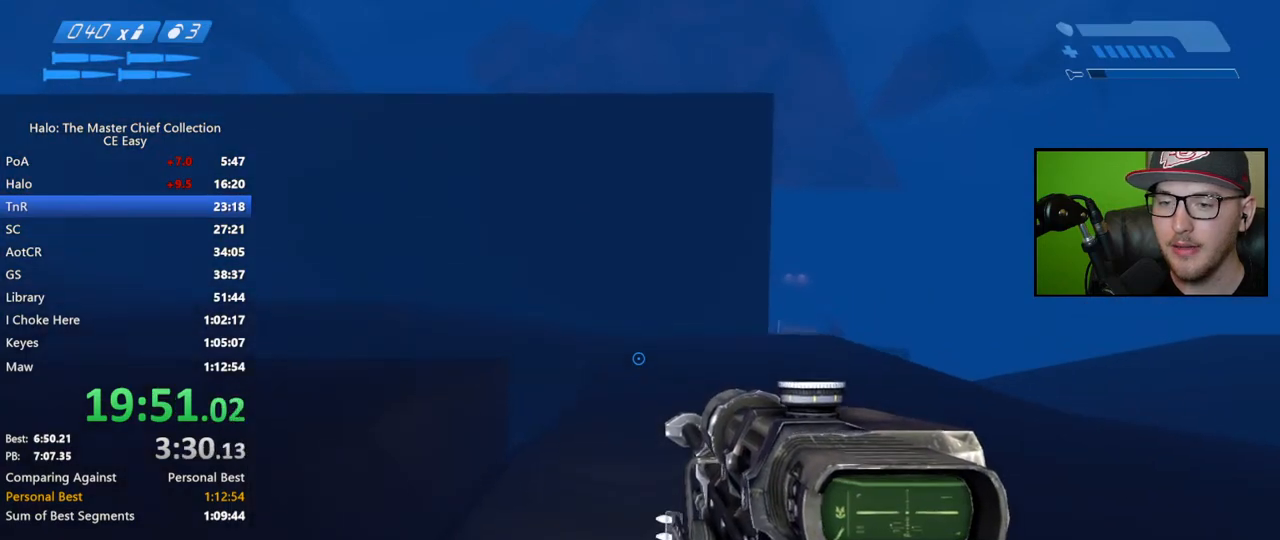
{"buttons": [], "left_stick": "up", "right_stick": "center", "events": [[467, "left_stick", "up"]]}
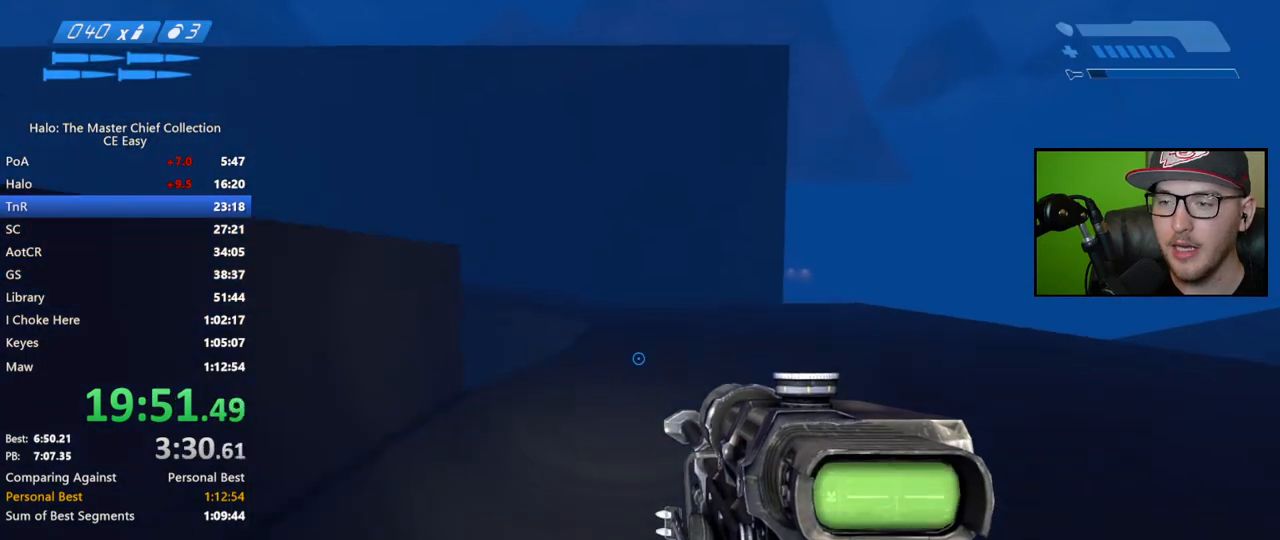
{"buttons": [], "left_stick": "up", "right_stick": "center", "events": [[167, "A", "down"], [500, "A", "up"]]}
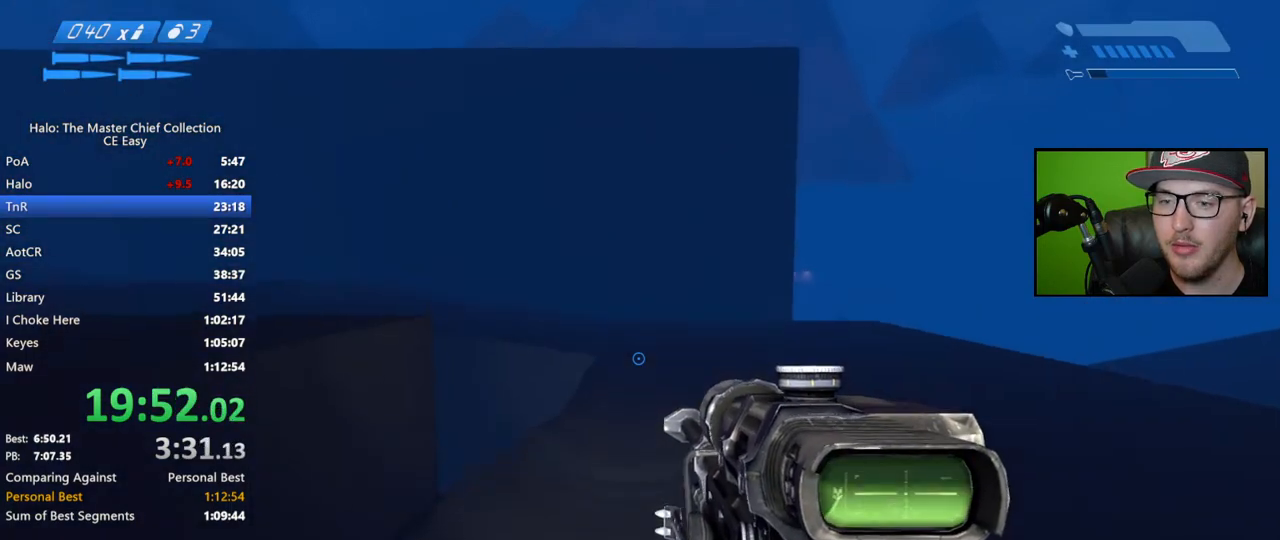
{"buttons": [], "left_stick": "right", "right_stick": "center", "events": [[400, "left_stick", "center"], [483, "left_stick", "right"]]}
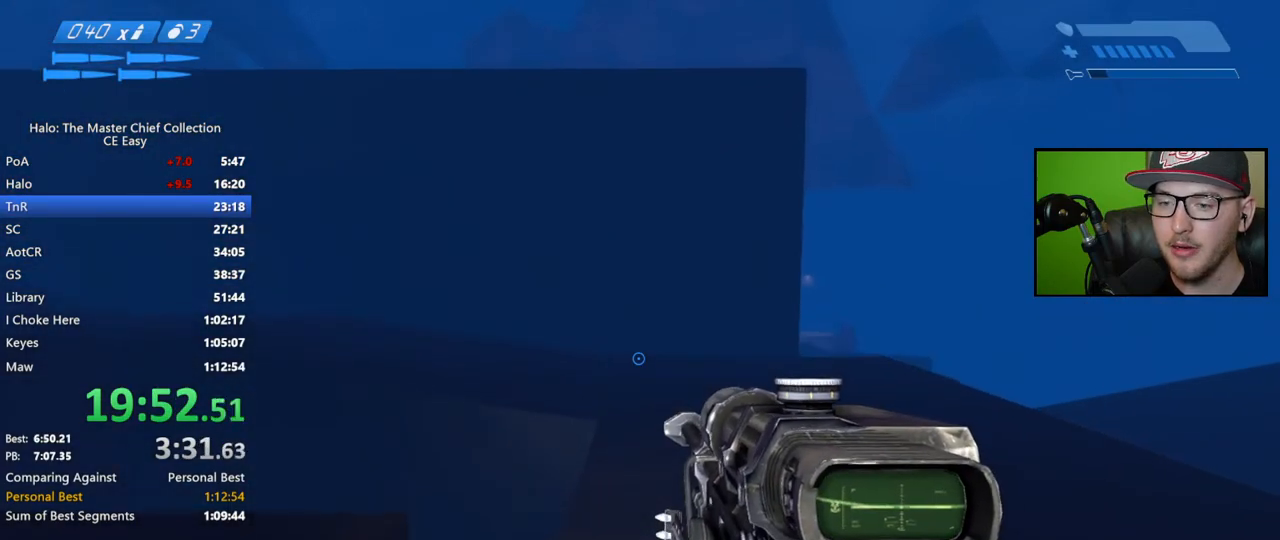
{"buttons": [], "left_stick": "center", "right_stick": "down", "events": [[83, "left_stick", "center"], [200, "right_stick", "down"]]}
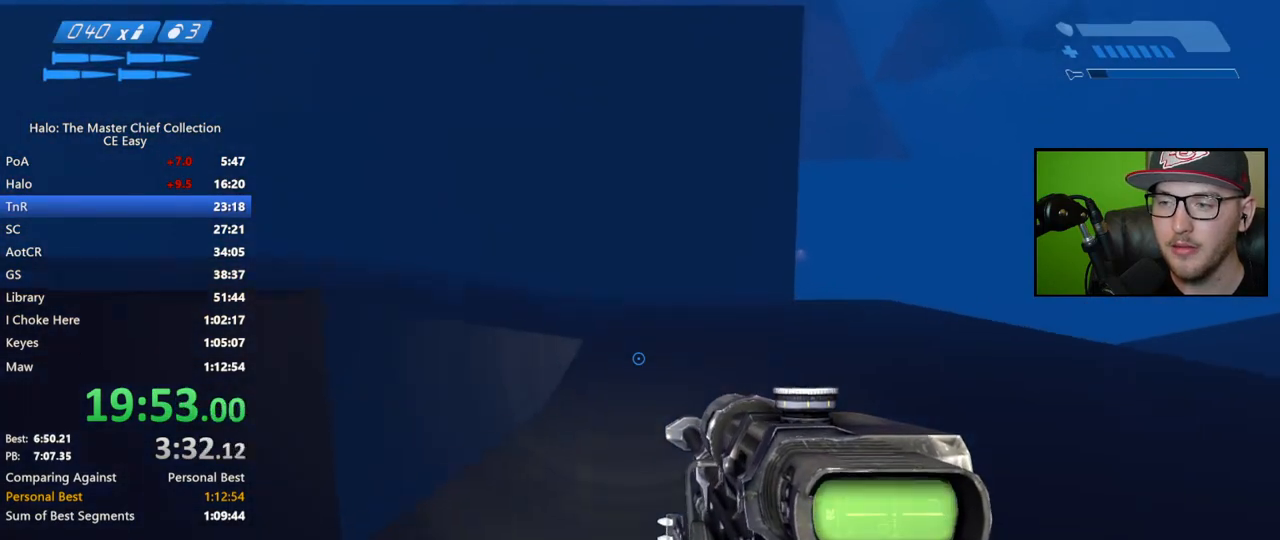
{"buttons": [], "left_stick": "up", "right_stick": "center", "events": [[50, "right_stick", "center"], [150, "left_stick", "up"], [283, "A", "down"], [450, "A", "up"]]}